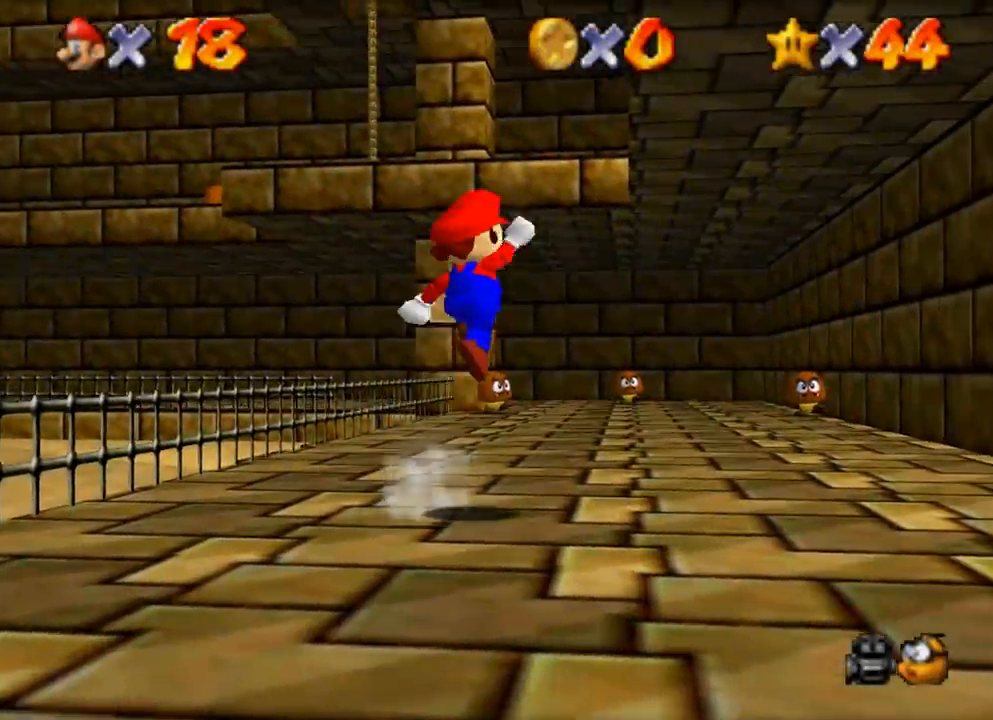
Gameplay with a controller (Nintendo layout); each line is a JSON object with the inputs held at the frame after it. "events" lists button and stick changes between this image and that frame as [ms after this image, input, new state], when the widget could be followed in between. Not read: A L1 L3 R1 R3.
{"buttons": ["Z"], "left_stick": "up-left", "events": [[33, "left_stick", "up"], [267, "left_stick", "up-left"], [467, "Z", "down"]]}
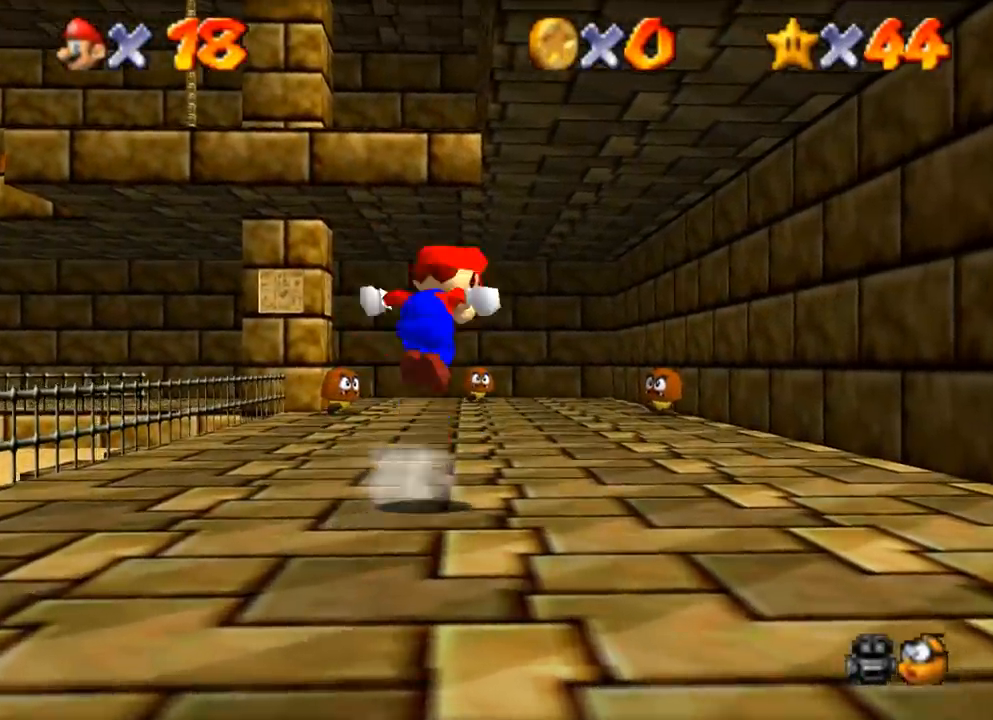
{"buttons": ["Z"], "left_stick": "up-left", "events": []}
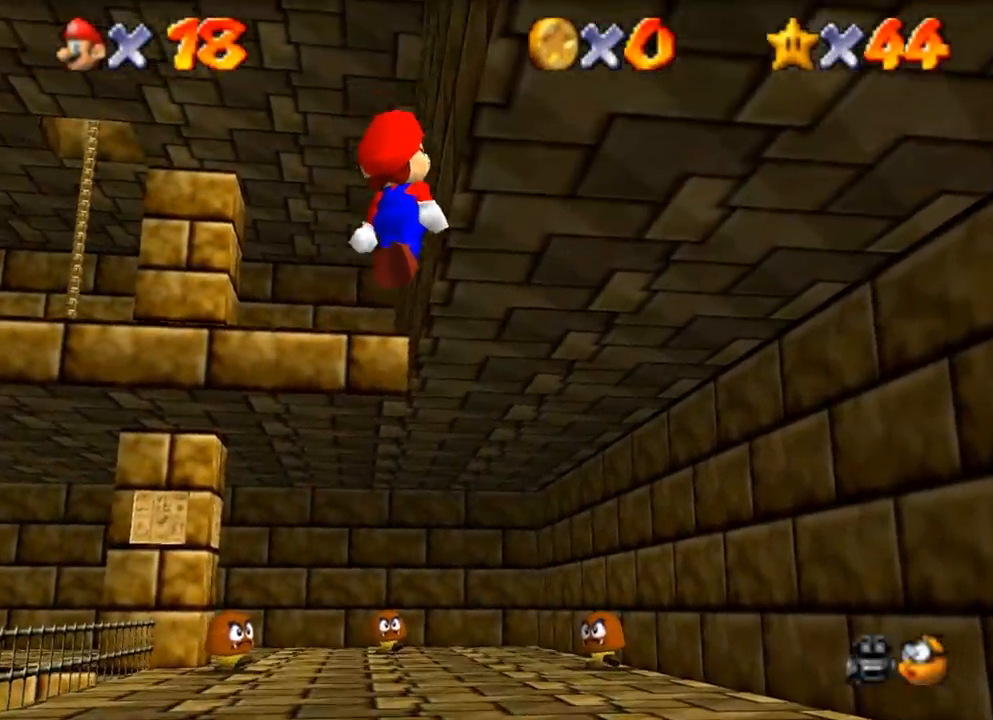
{"buttons": [], "left_stick": "center", "events": [[34, "Z", "up"], [467, "left_stick", "center"]]}
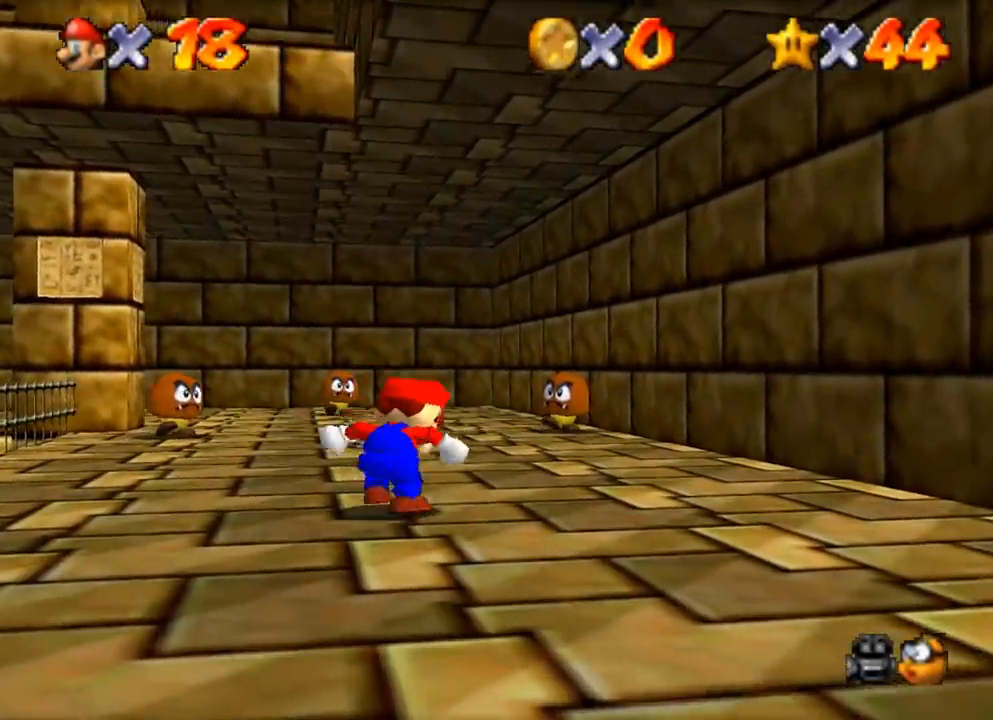
{"buttons": [], "left_stick": "up-left", "events": [[183, "left_stick", "up-left"]]}
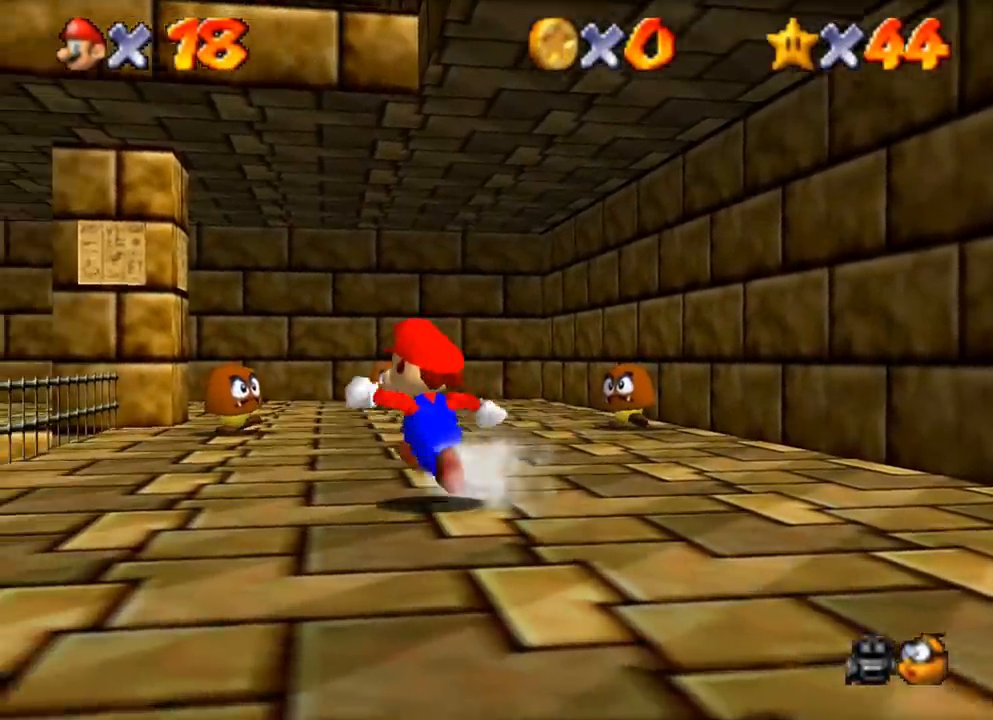
{"buttons": [], "left_stick": "up-left", "events": []}
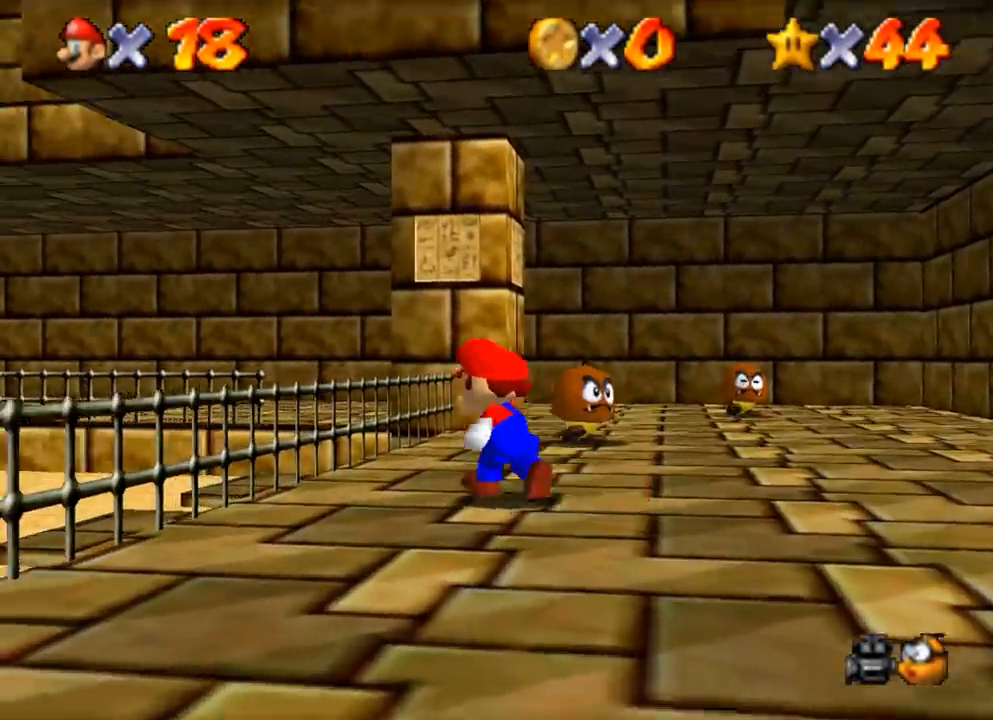
{"buttons": [], "left_stick": "down", "events": [[67, "left_stick", "up-right"], [133, "left_stick", "right"], [234, "left_stick", "down-right"], [367, "left_stick", "down"]]}
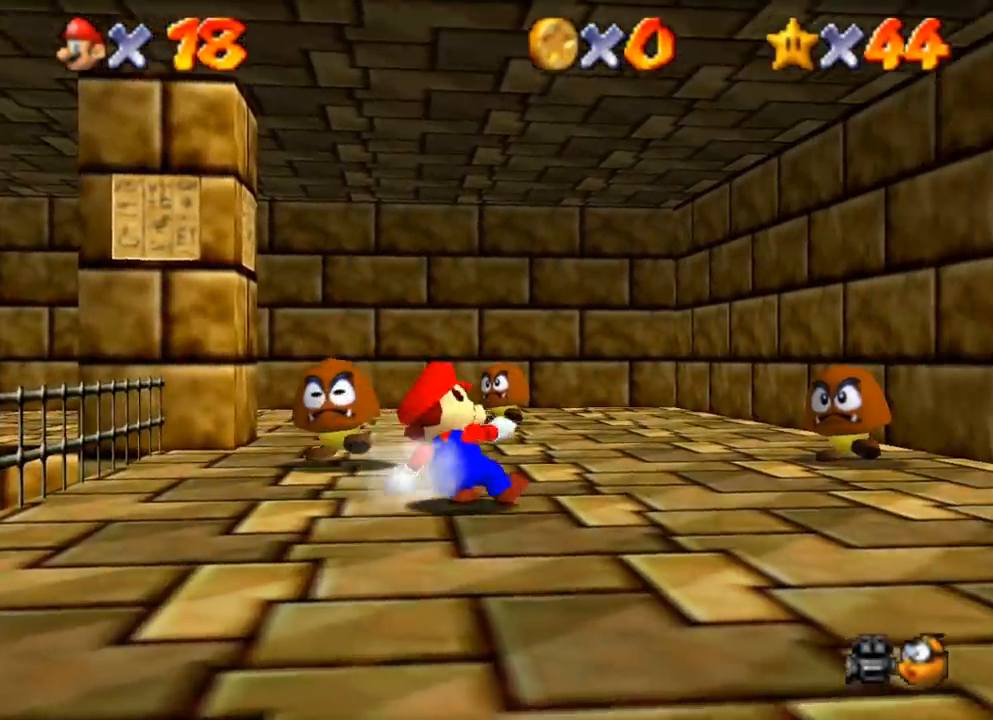
{"buttons": ["Z"], "left_stick": "up-left", "events": [[184, "left_stick", "left"], [334, "Z", "down"], [334, "left_stick", "up-left"]]}
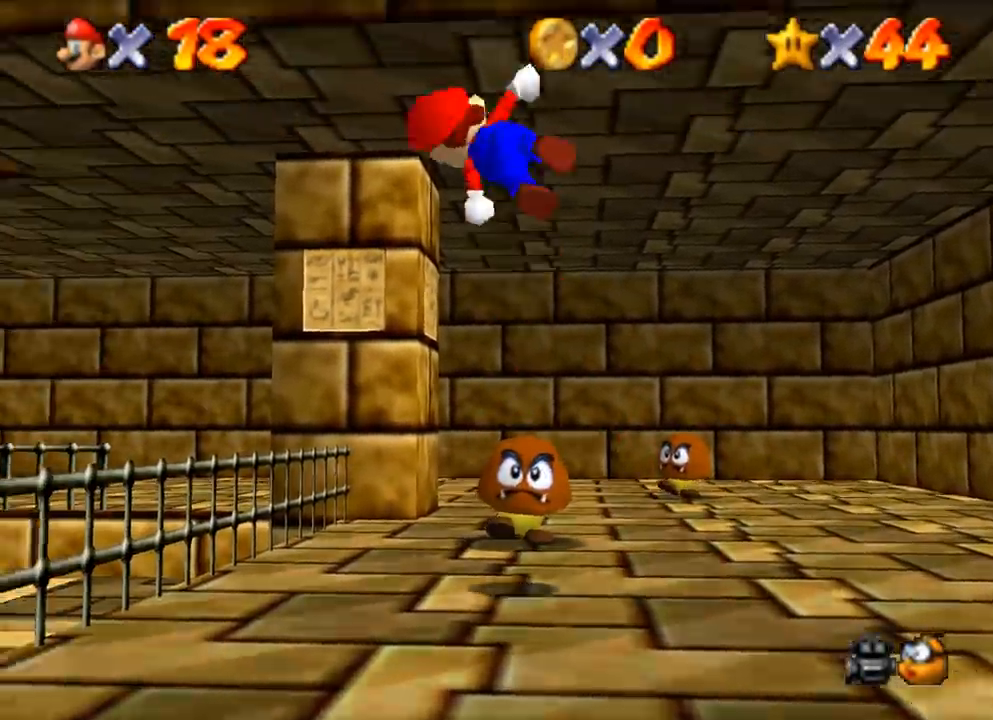
{"buttons": [], "left_stick": "up", "events": [[434, "Z", "up"], [434, "left_stick", "up"]]}
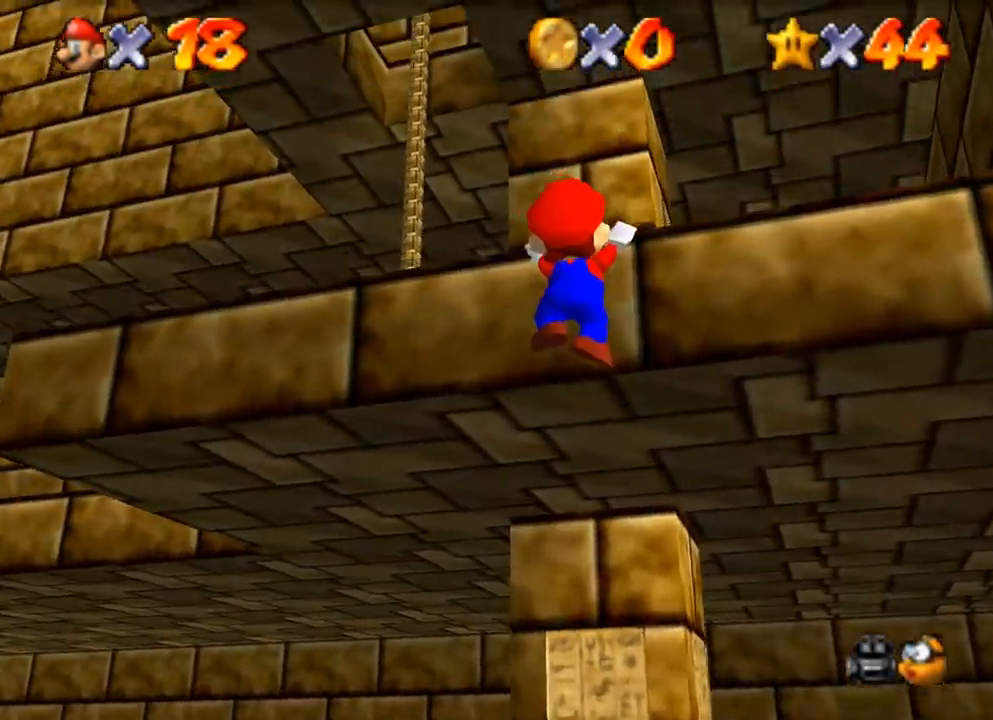
{"buttons": [], "left_stick": "center", "events": [[34, "left_stick", "up-right"], [67, "Z", "down"], [334, "Z", "up"], [367, "left_stick", "up"], [501, "left_stick", "center"]]}
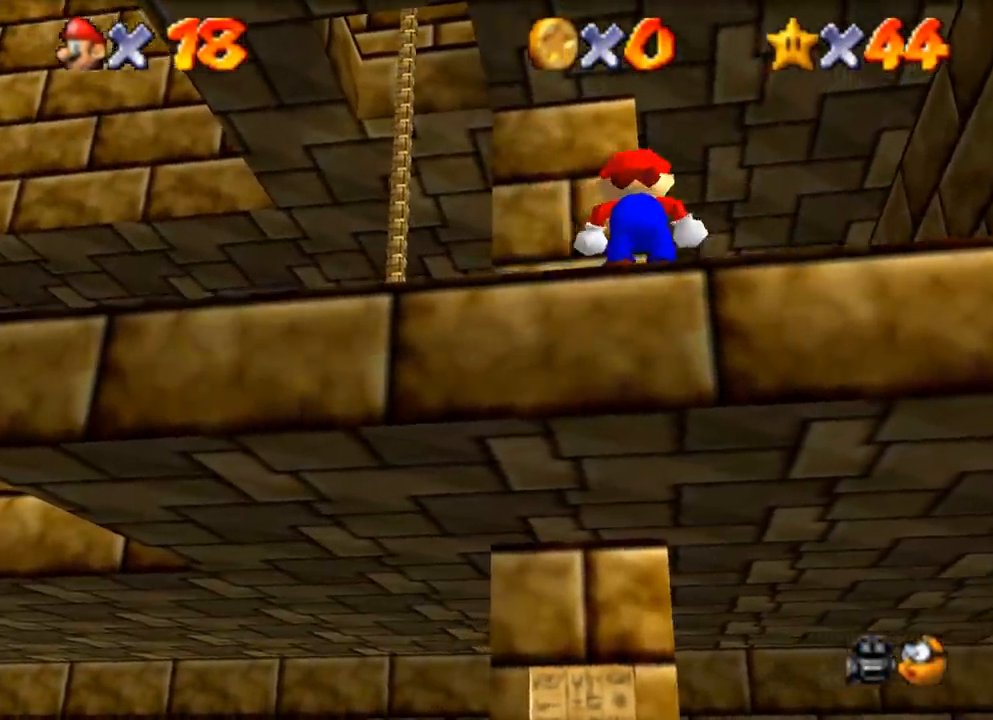
{"buttons": ["Z"], "left_stick": "up-left", "events": [[150, "left_stick", "up-left"], [467, "Z", "down"]]}
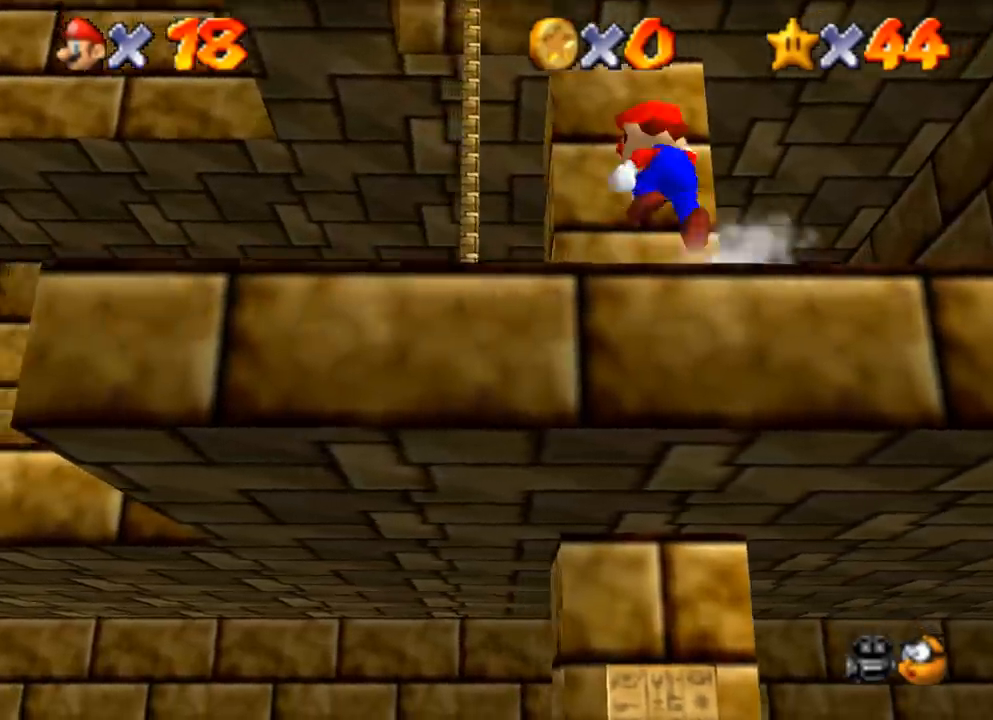
{"buttons": [], "left_stick": "up-left", "events": [[234, "Z", "up"]]}
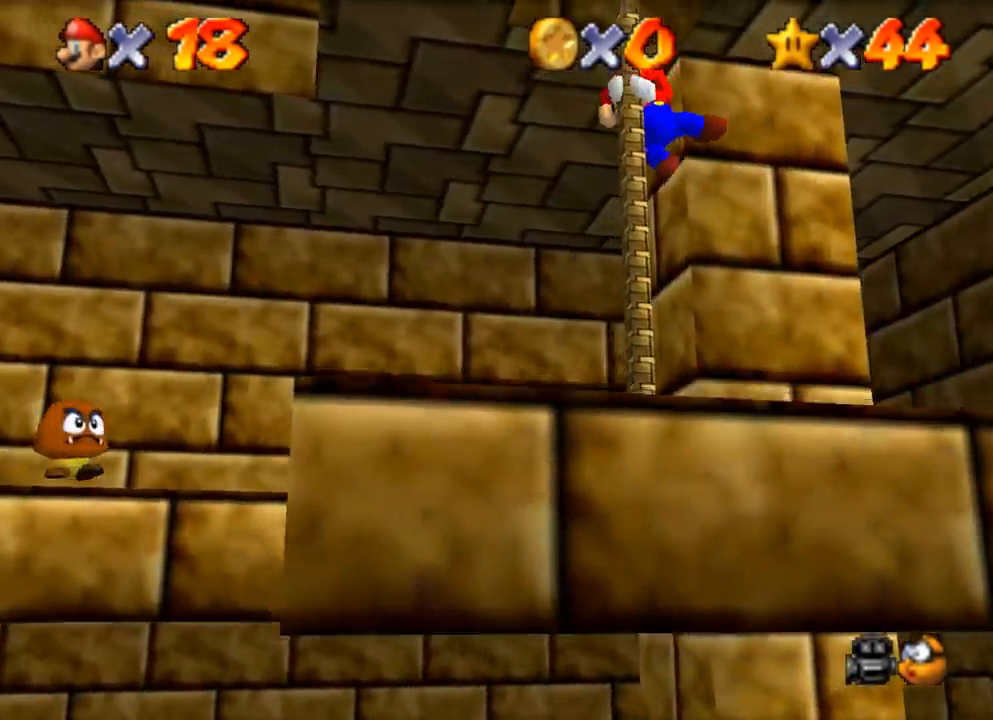
{"buttons": [], "left_stick": "up-left", "events": []}
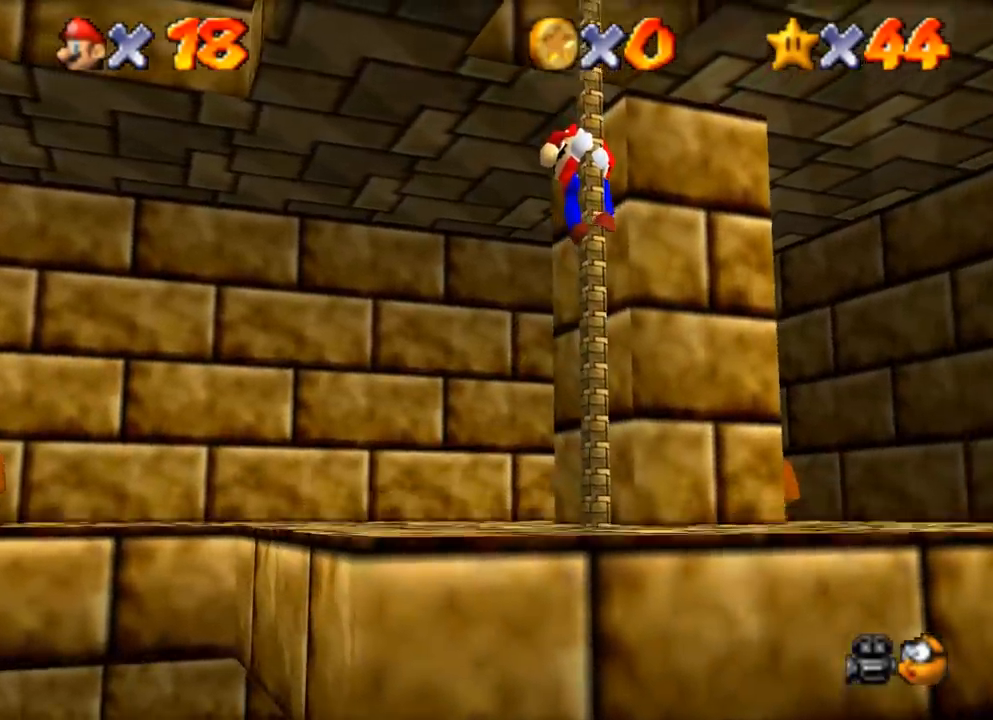
{"buttons": [], "left_stick": "up-left", "events": []}
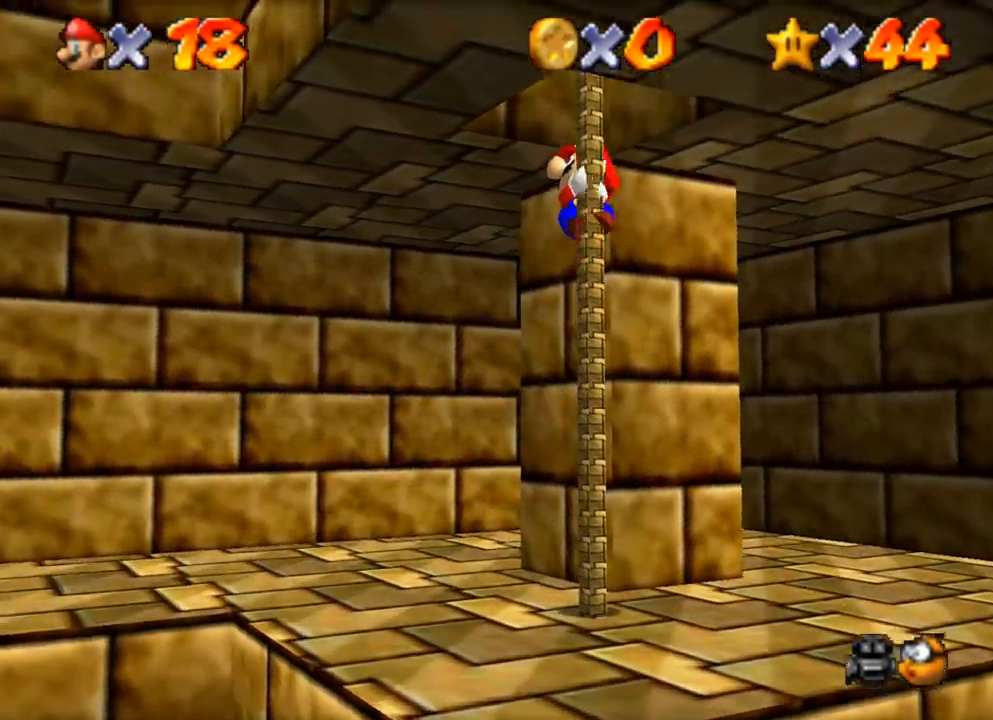
{"buttons": [], "left_stick": "up-left", "events": []}
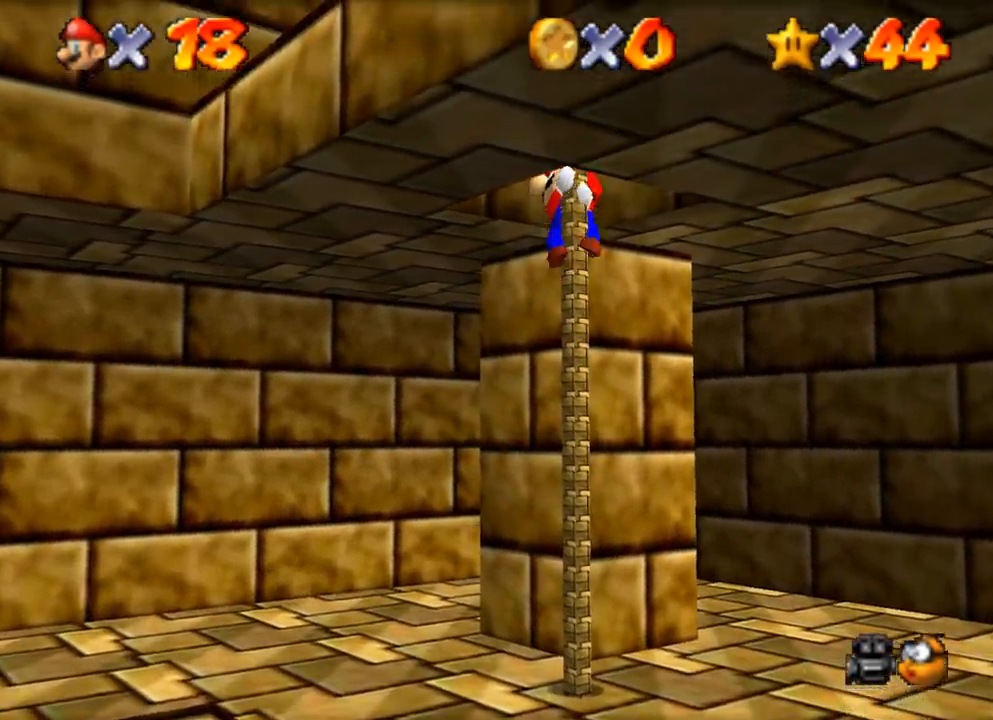
{"buttons": [], "left_stick": "left", "events": [[51, "Z", "down"], [334, "Z", "up"], [468, "left_stick", "left"]]}
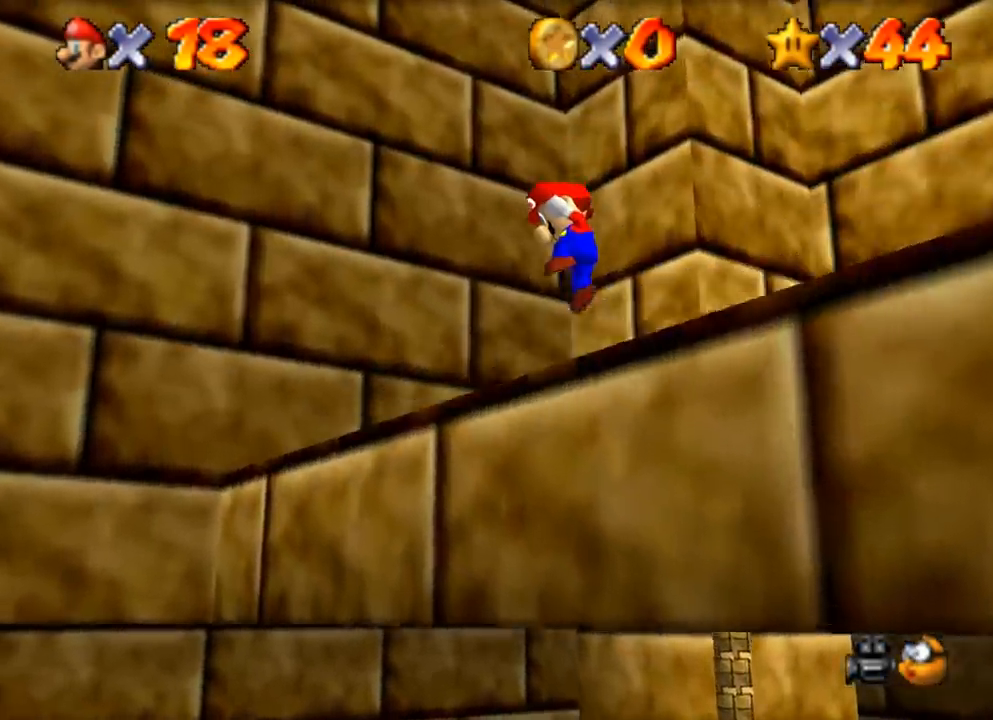
{"buttons": [], "left_stick": "right", "events": [[167, "left_stick", "down-right"], [300, "left_stick", "right"]]}
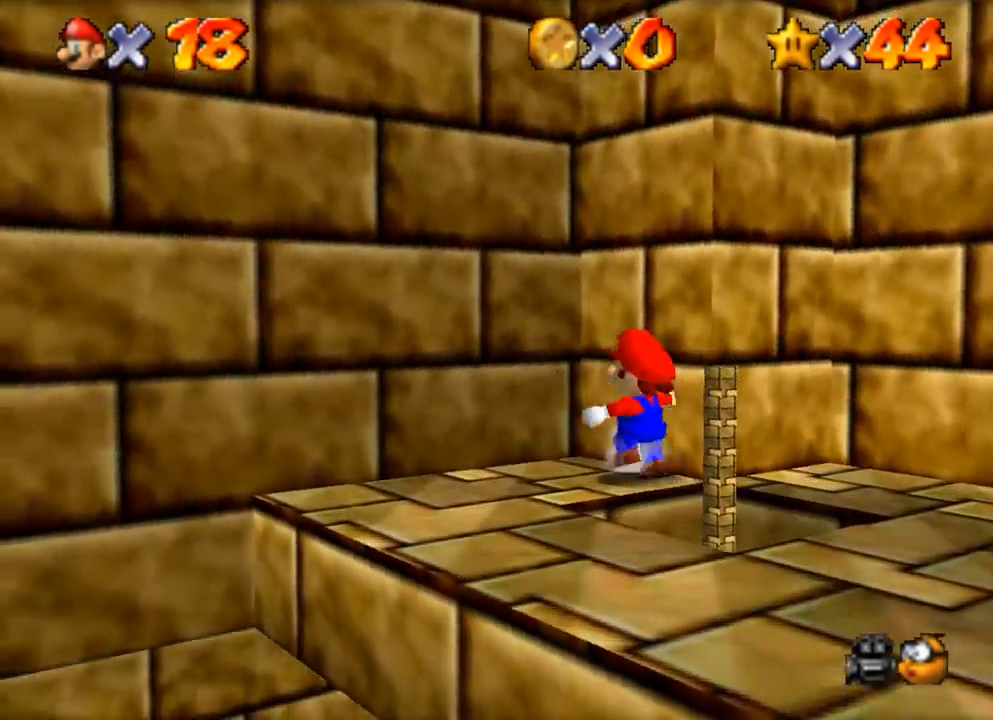
{"buttons": [], "left_stick": "left", "events": [[301, "left_stick", "up-left"], [401, "left_stick", "left"]]}
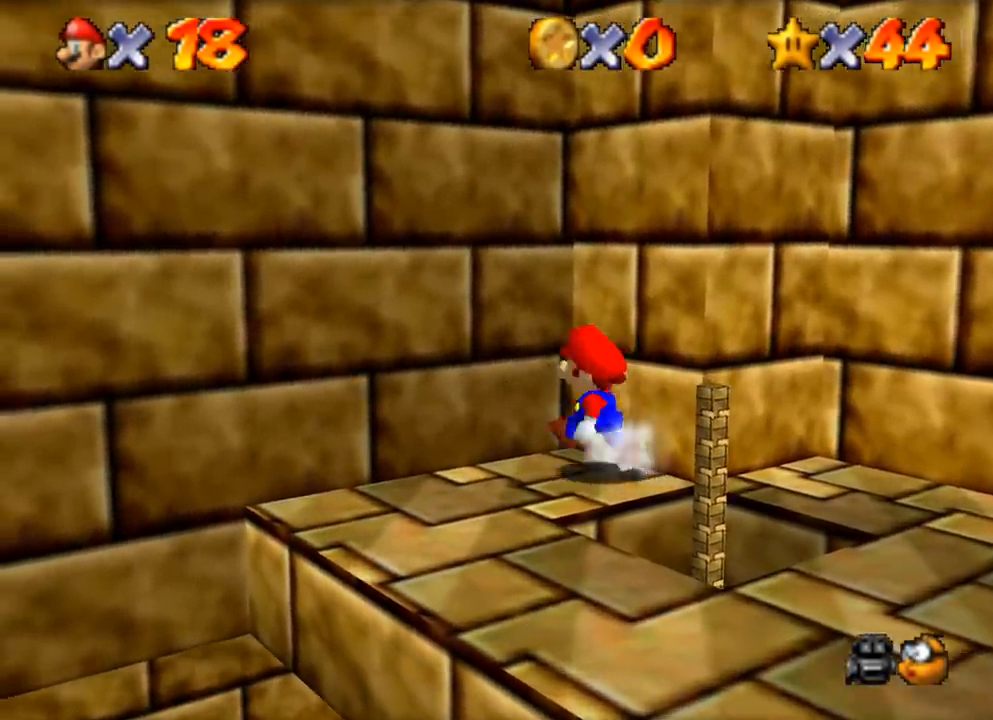
{"buttons": [], "left_stick": "down-left", "events": [[150, "left_stick", "down-left"]]}
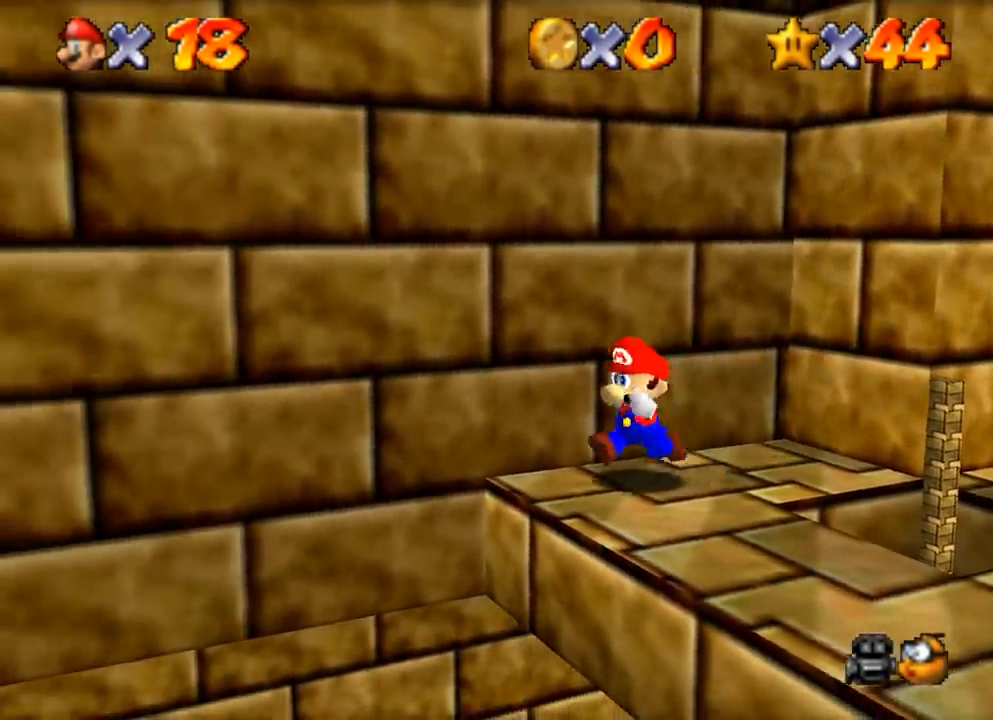
{"buttons": [], "left_stick": "down-right", "events": [[101, "left_stick", "down-right"]]}
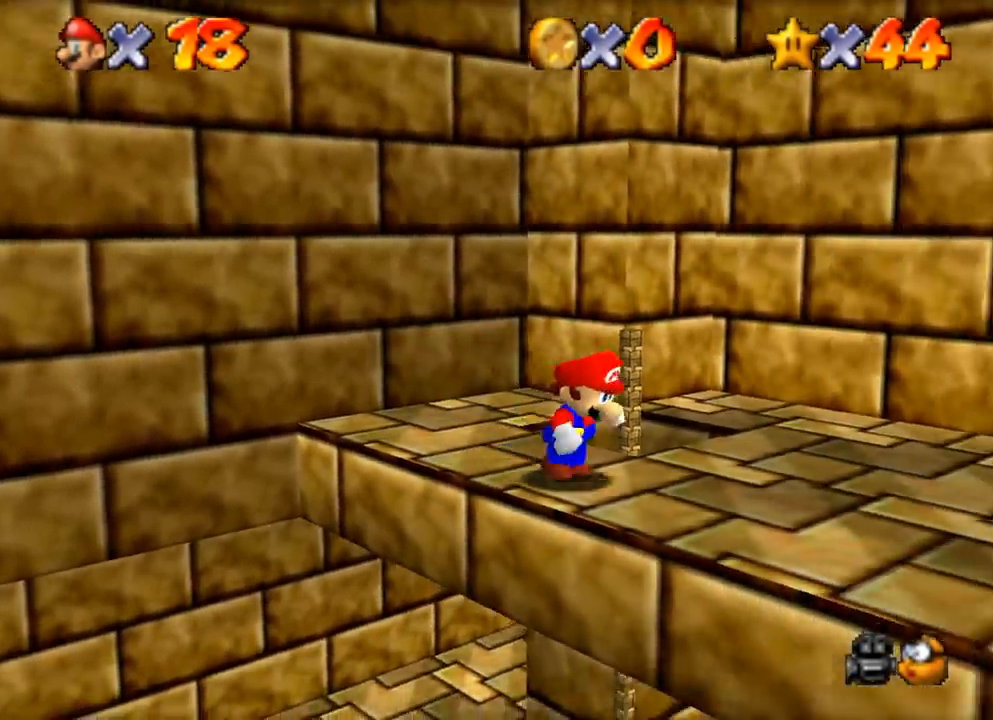
{"buttons": [], "left_stick": "right", "events": [[167, "left_stick", "right"]]}